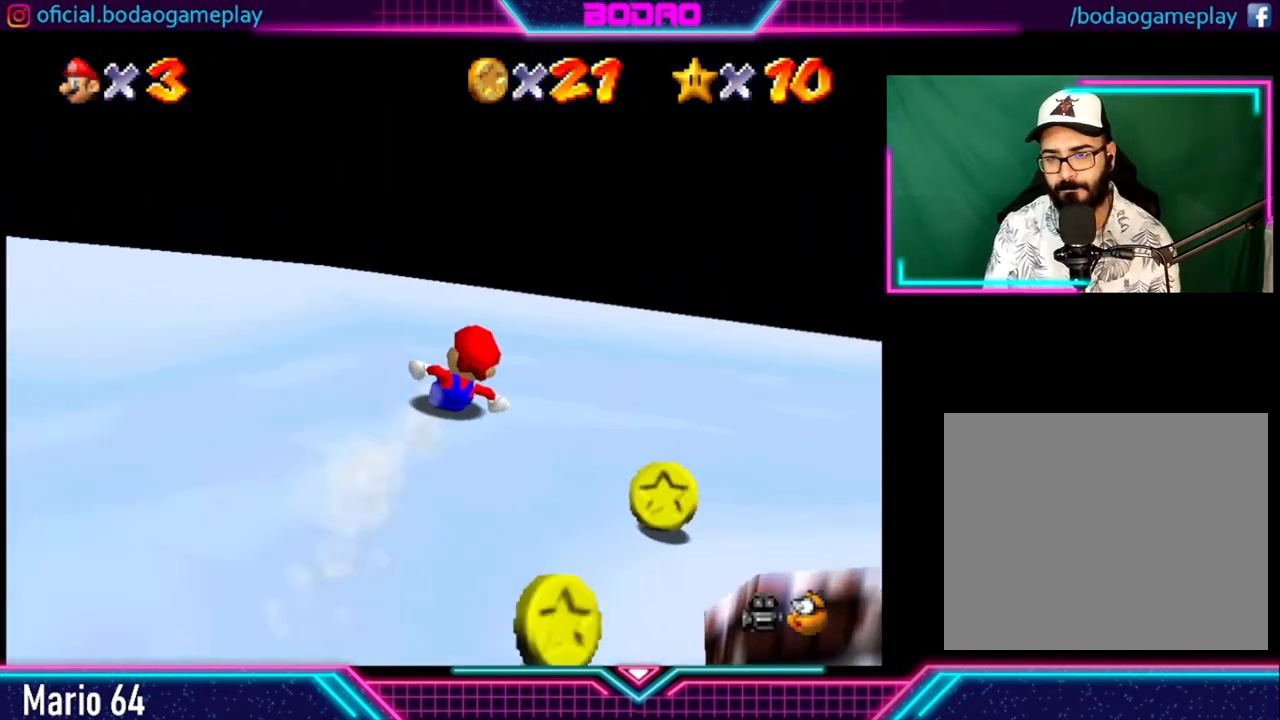
Gameplay with a controller (Xbox layout); each line is a JSON object with the inputs held at the frame after it. "events" lists button and stick changes between this image and that frame as [ms after this image, input, new state], when the widget could be followed in between. Not read: L3 R3.
{"buttons": [], "left_stick": "down-right", "right_stick": "center", "events": [[120, "left_stick", "down-right"]]}
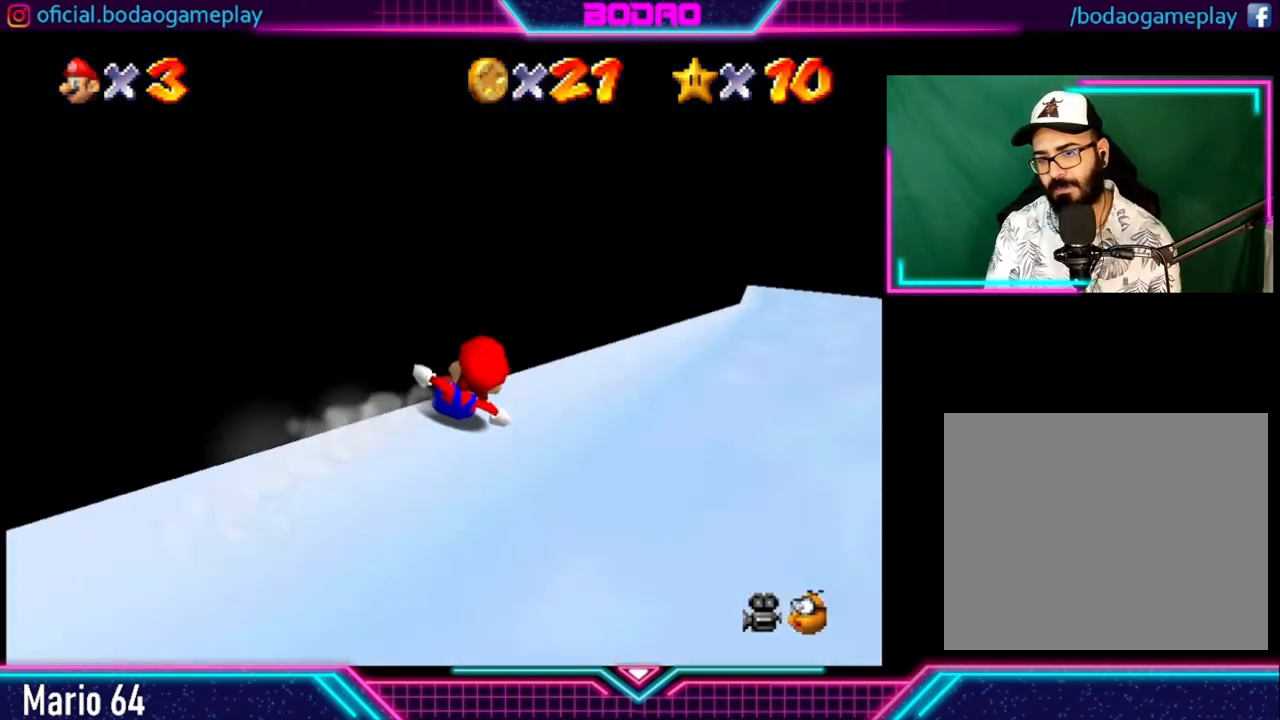
{"buttons": [], "left_stick": "up-left", "right_stick": "center", "events": [[280, "left_stick", "up-left"]]}
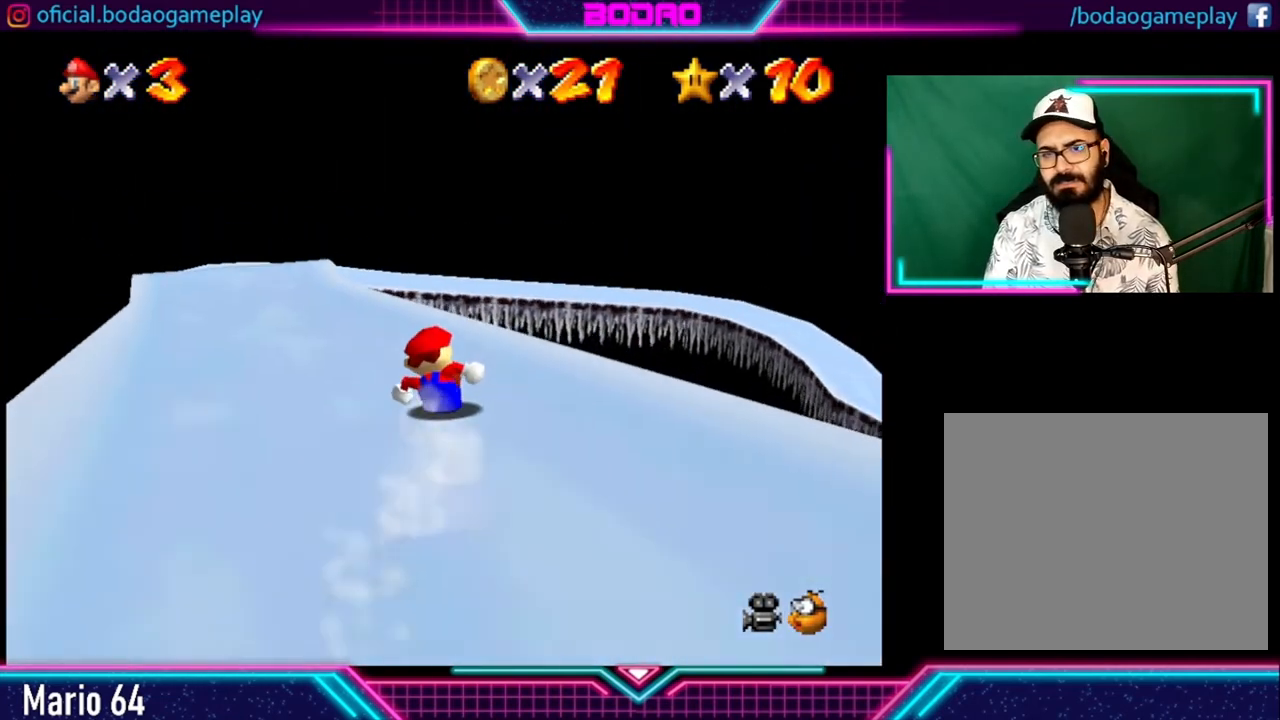
{"buttons": [], "left_stick": "up", "right_stick": "center", "events": [[360, "left_stick", "up"]]}
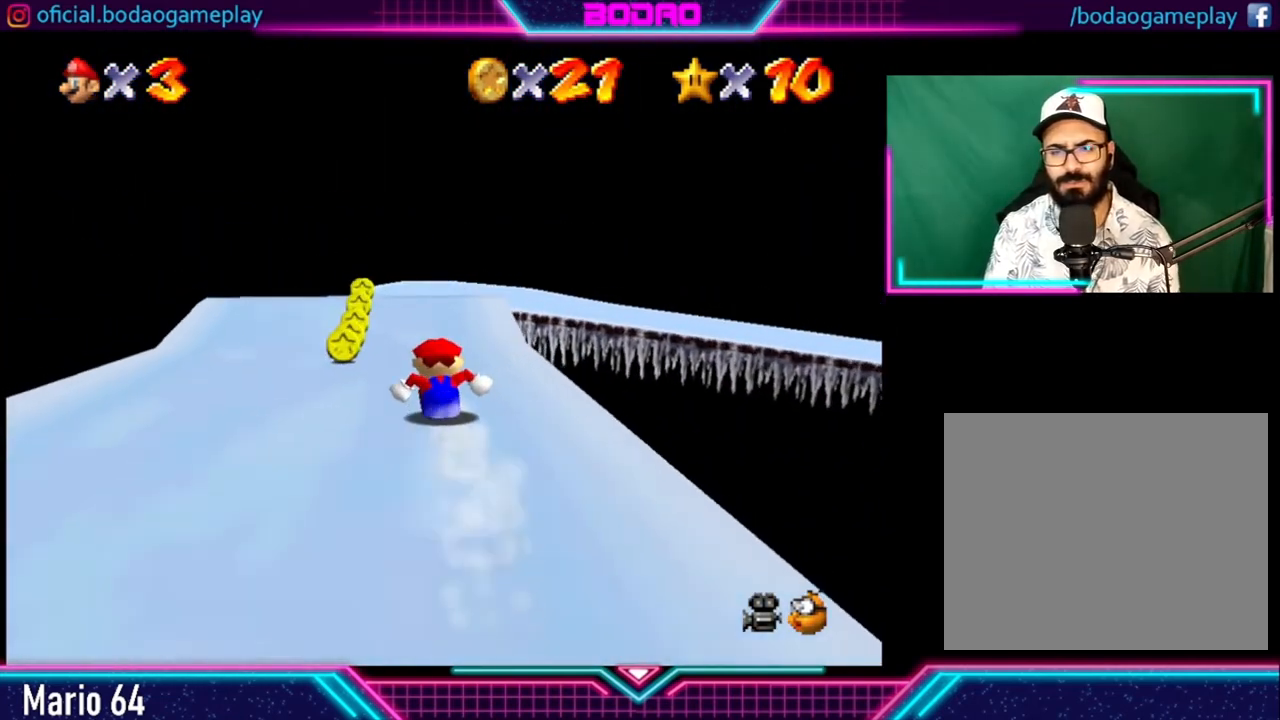
{"buttons": [], "left_stick": "up", "right_stick": "center", "events": []}
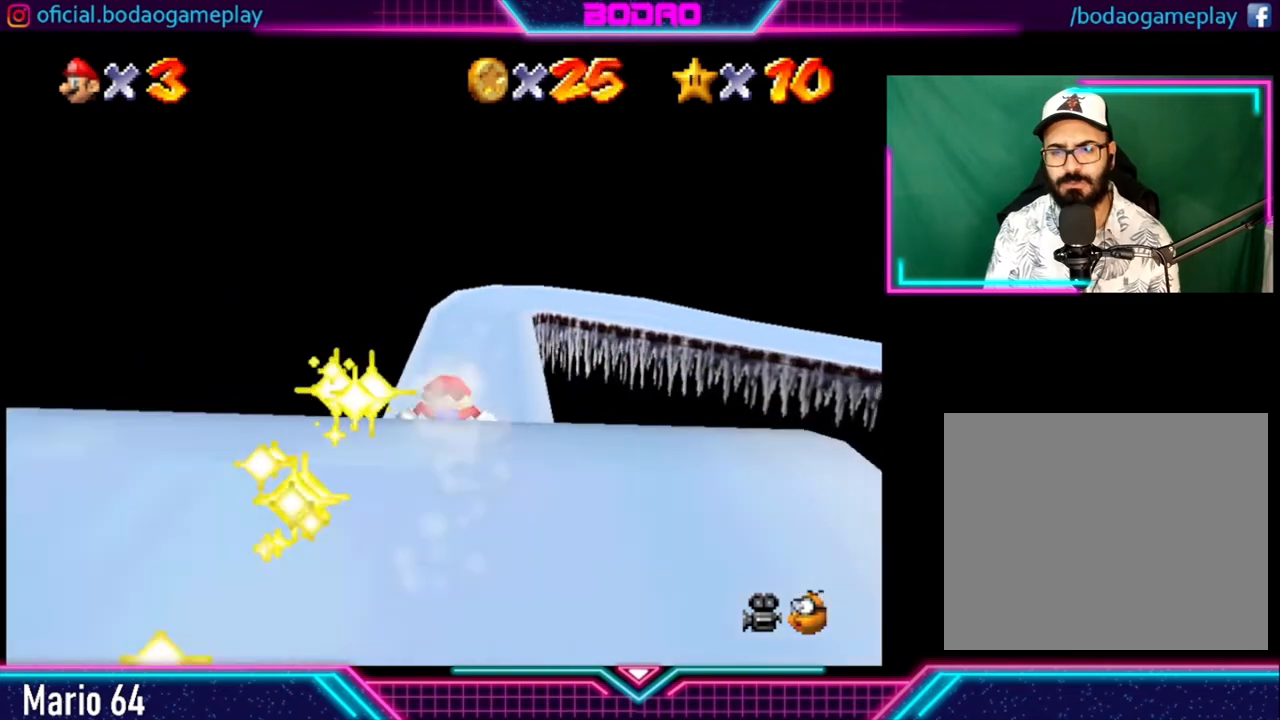
{"buttons": [], "left_stick": "up-left", "right_stick": "center", "events": [[360, "left_stick", "up-left"]]}
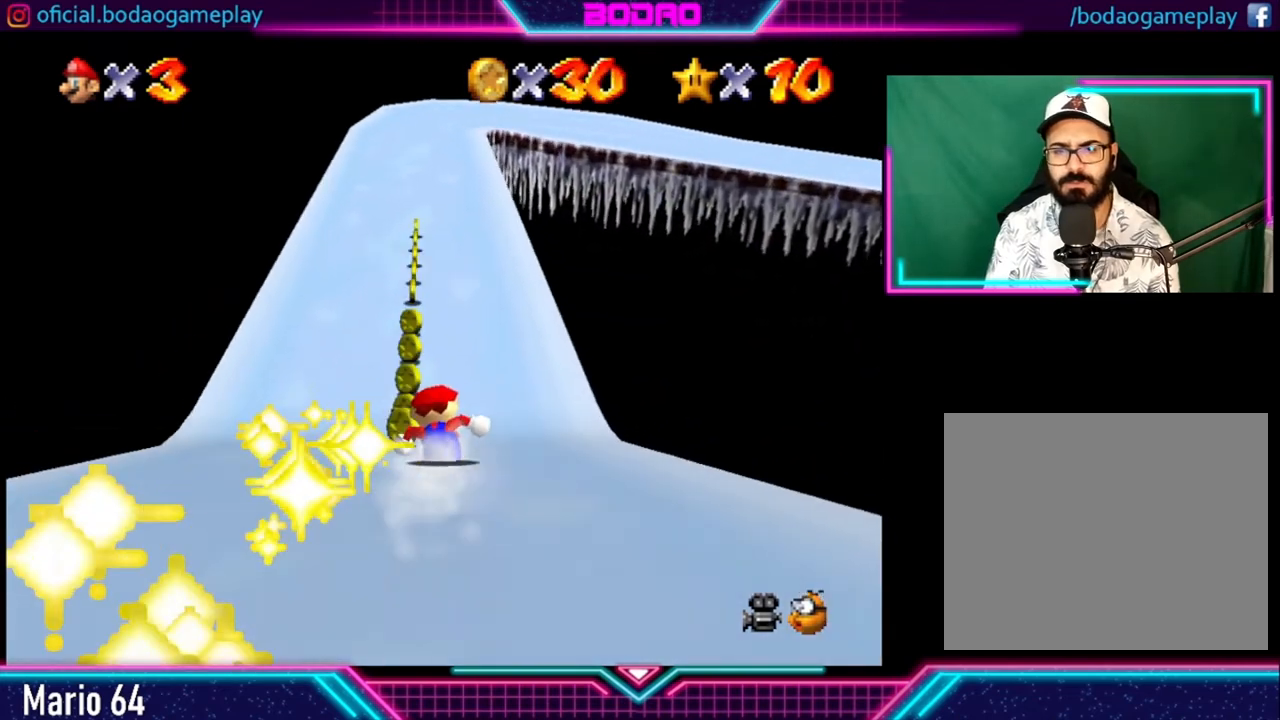
{"buttons": [], "left_stick": "up", "right_stick": "center", "events": [[80, "left_stick", "up"], [240, "left_stick", "up-right"], [400, "left_stick", "up"]]}
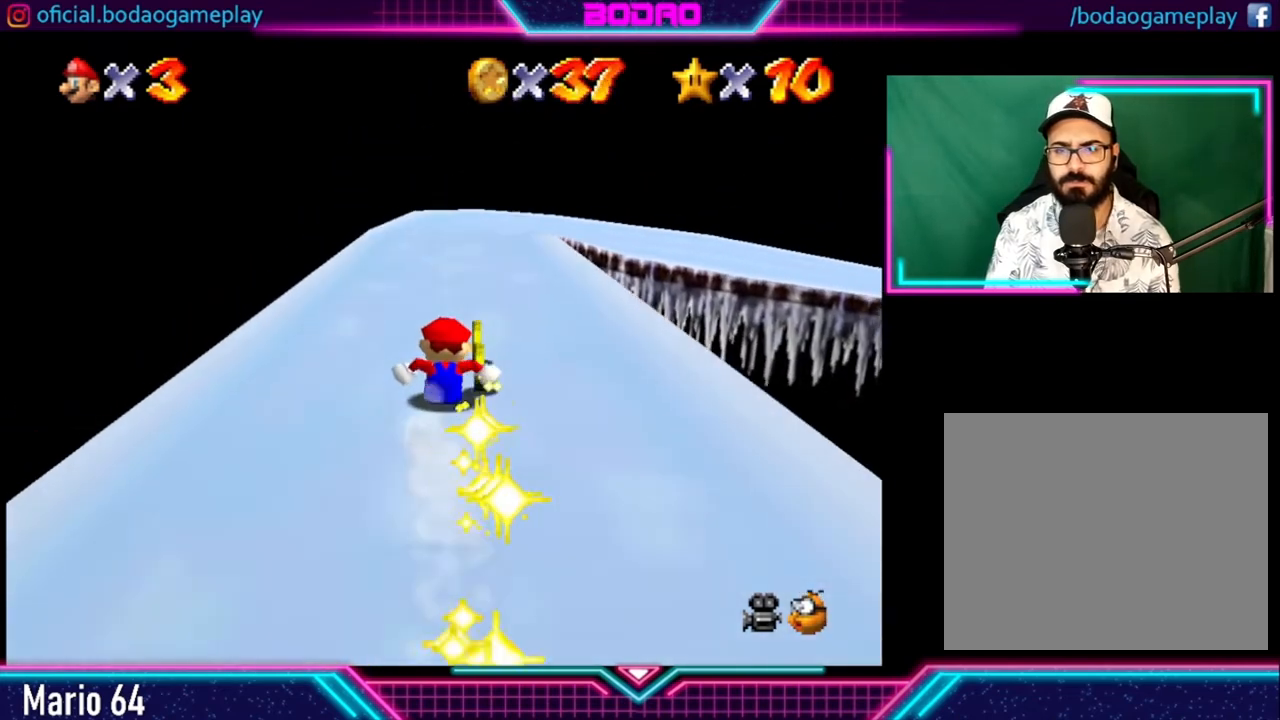
{"buttons": [], "left_stick": "up-right", "right_stick": "center", "events": [[480, "left_stick", "up-right"]]}
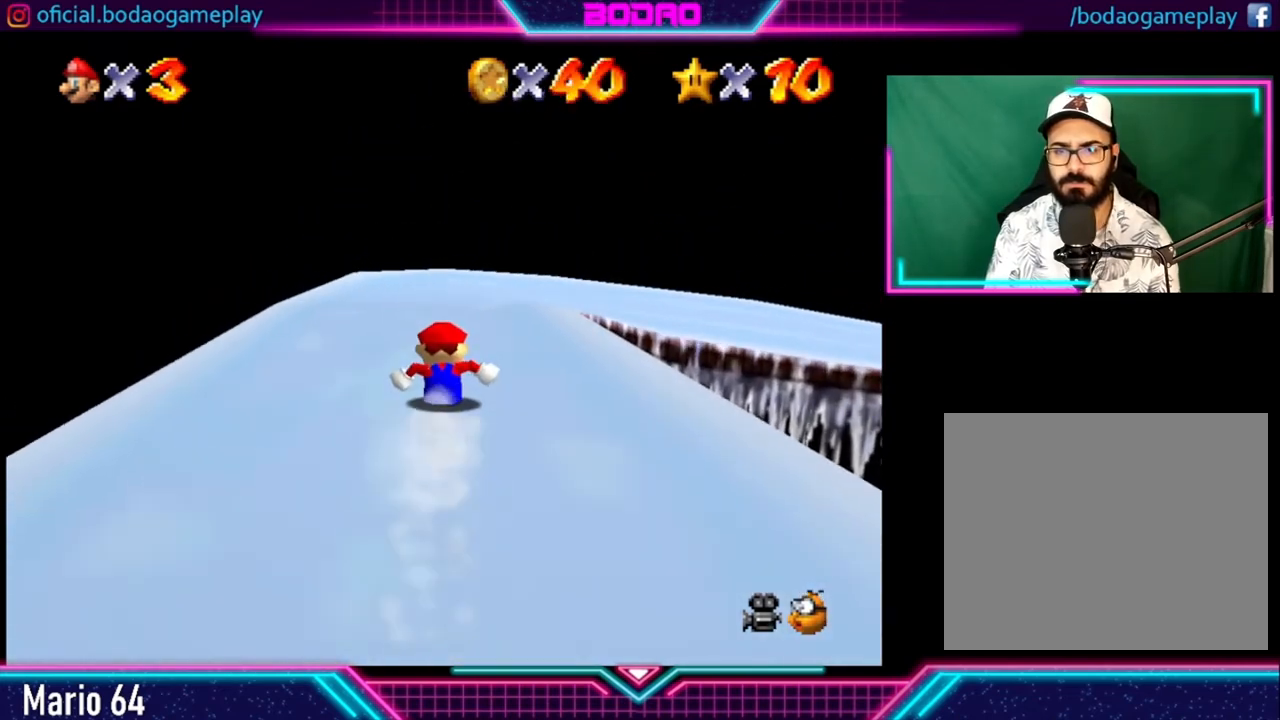
{"buttons": [], "left_stick": "up-right", "right_stick": "center", "events": []}
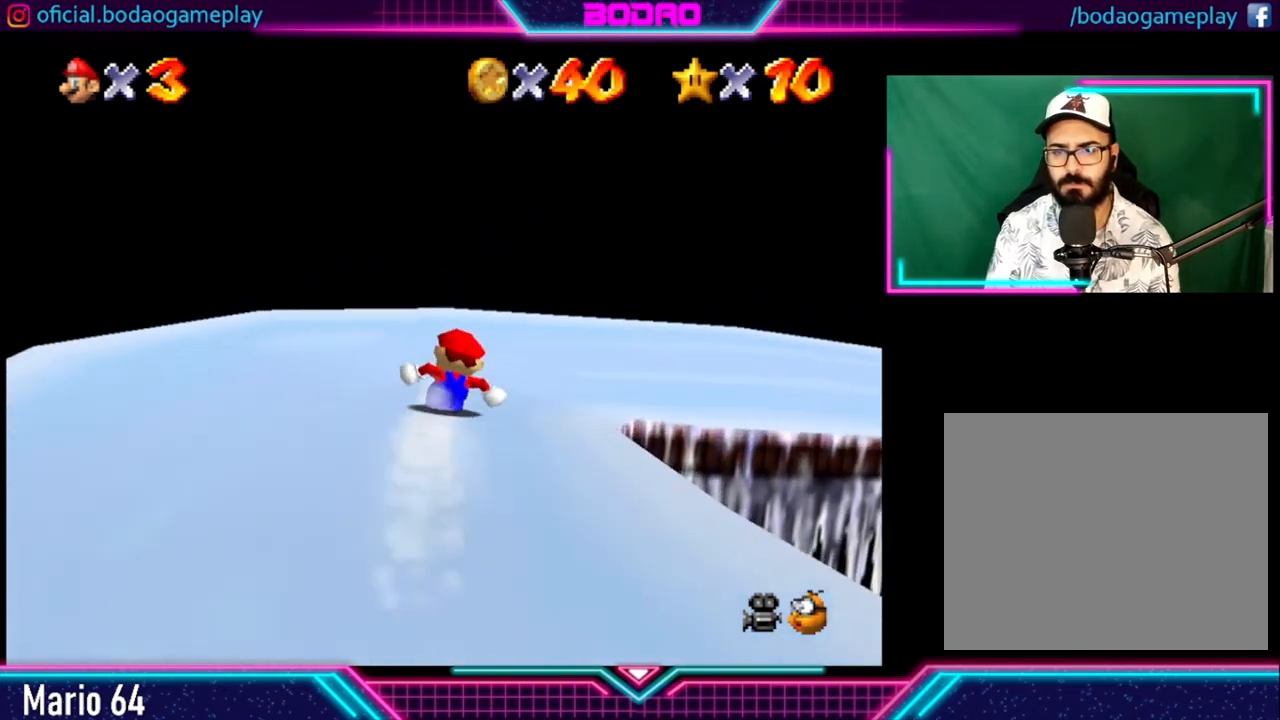
{"buttons": [], "left_stick": "right", "right_stick": "center", "events": [[40, "left_stick", "right"]]}
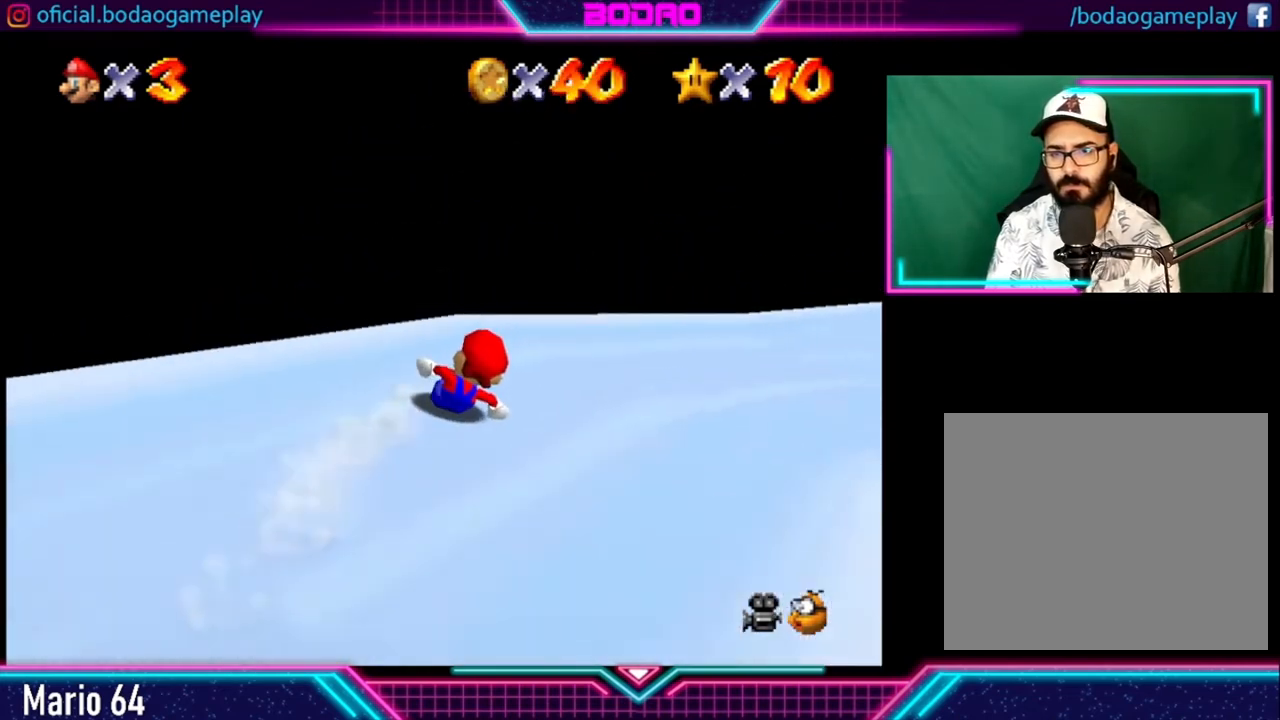
{"buttons": [], "left_stick": "up", "right_stick": "center", "events": [[320, "left_stick", "up"]]}
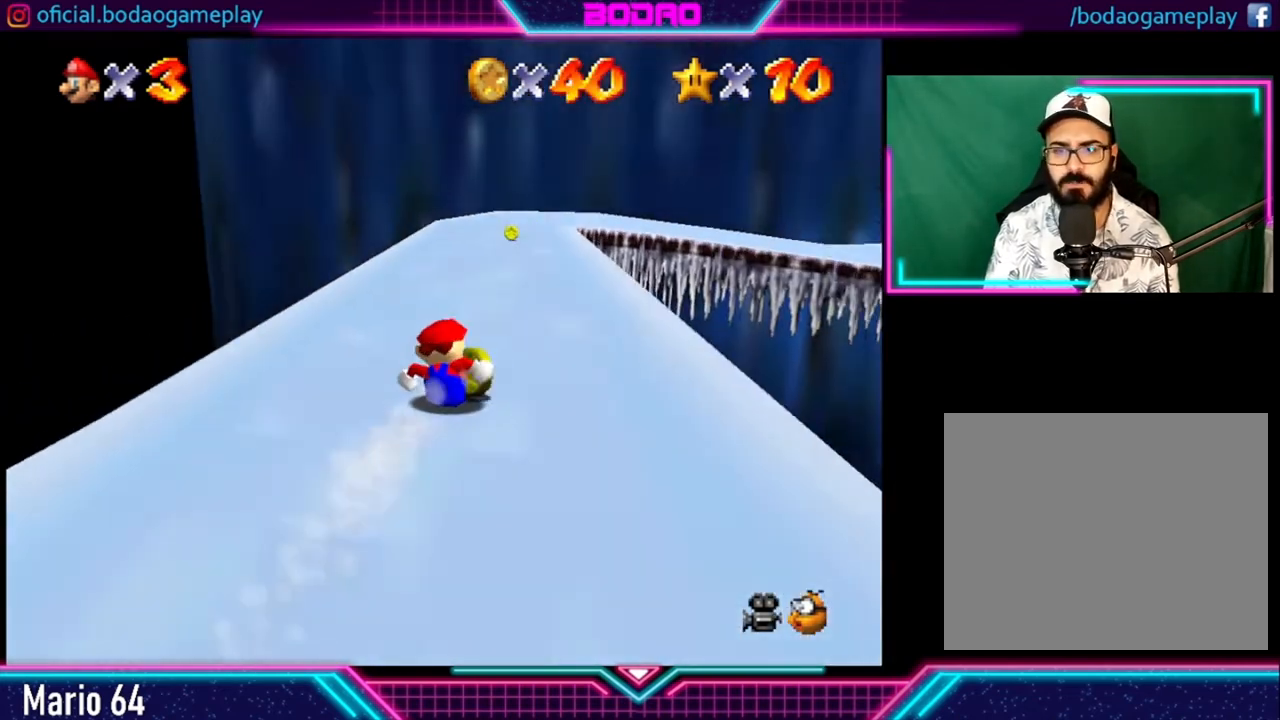
{"buttons": [], "left_stick": "up", "right_stick": "center", "events": []}
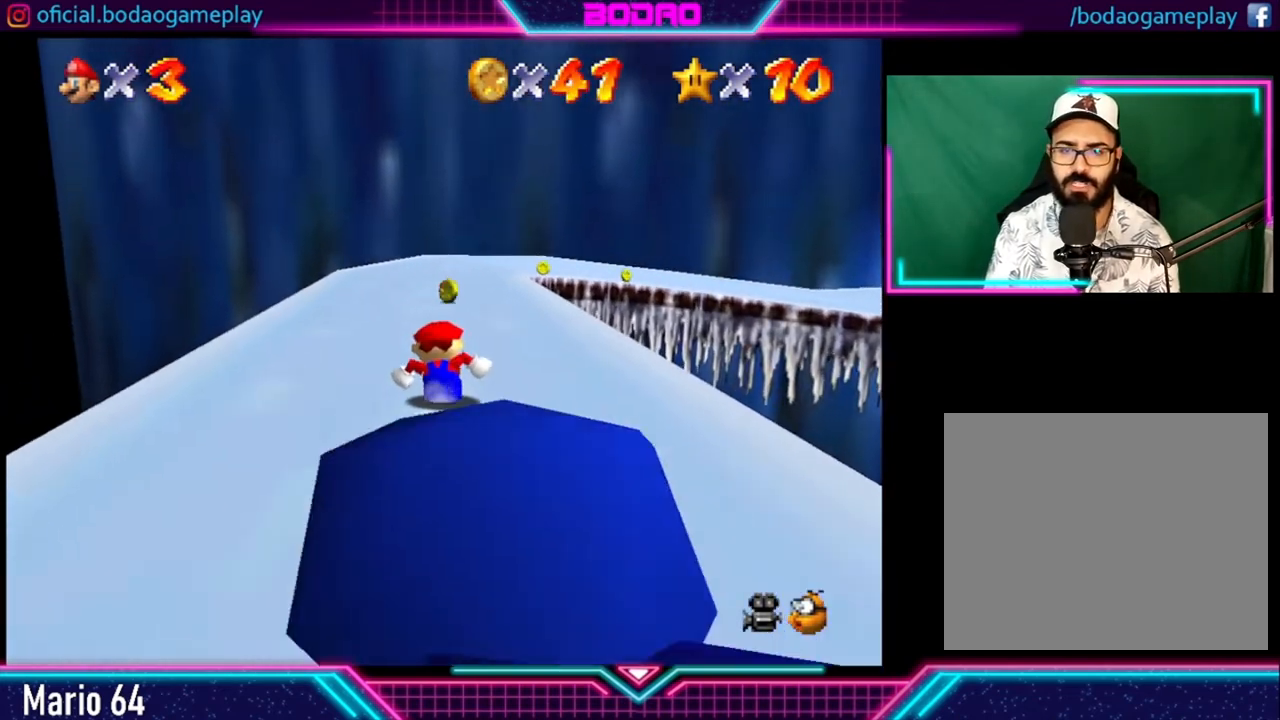
{"buttons": [], "left_stick": "up", "right_stick": "center", "events": [[160, "left_stick", "up-right"], [440, "left_stick", "up"]]}
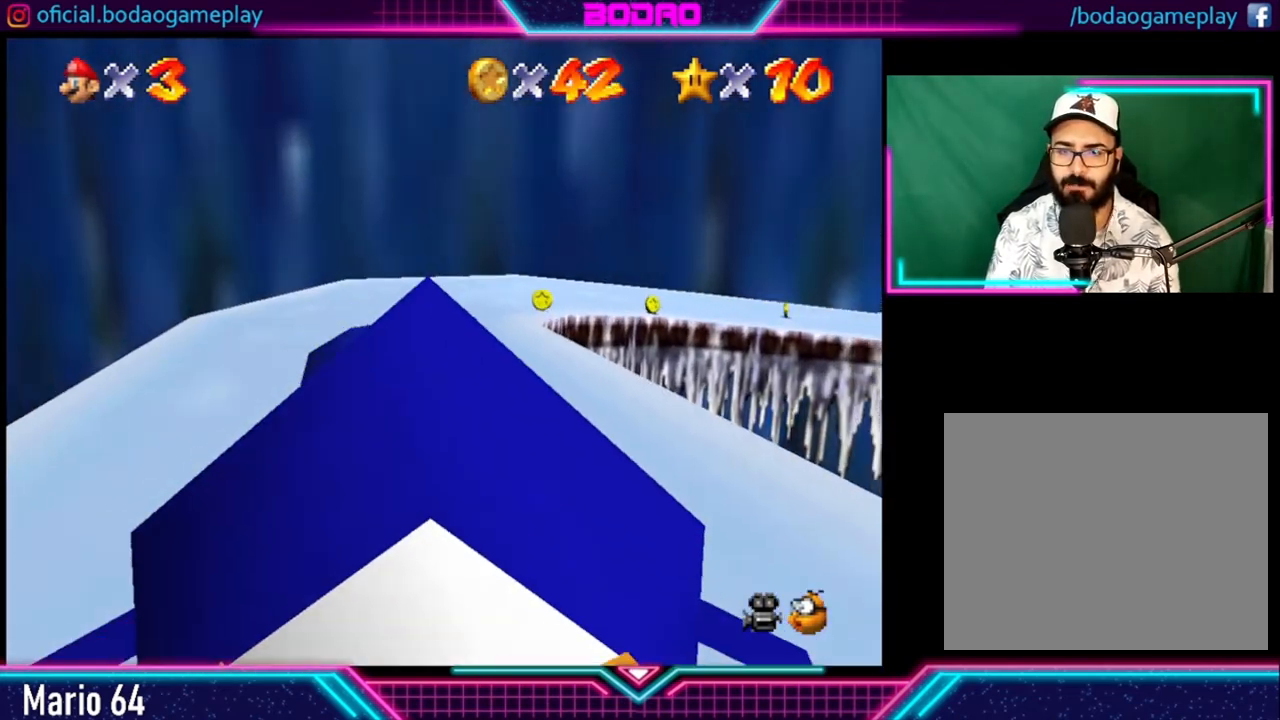
{"buttons": [], "left_stick": "right", "right_stick": "center", "events": [[160, "left_stick", "up-right"], [360, "left_stick", "right"]]}
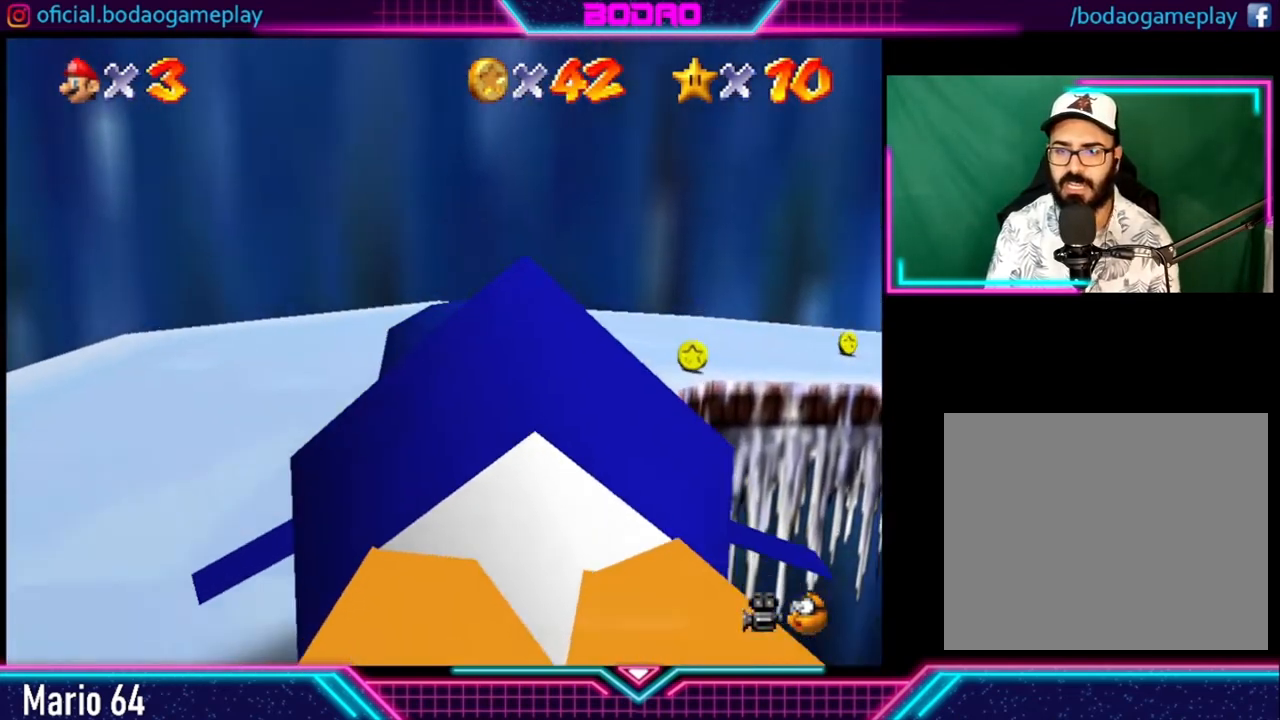
{"buttons": [], "left_stick": "right", "right_stick": "center", "events": []}
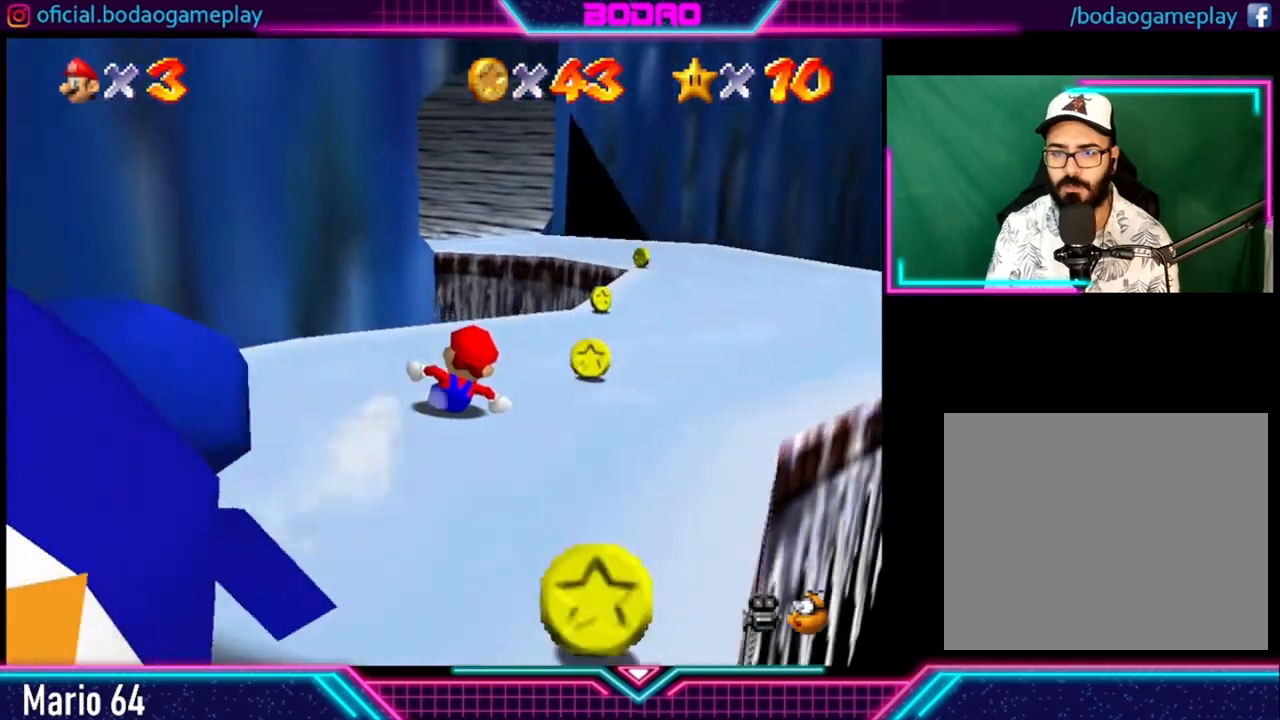
{"buttons": [], "left_stick": "up-left", "right_stick": "center", "events": [[120, "left_stick", "up"], [360, "left_stick", "up-left"]]}
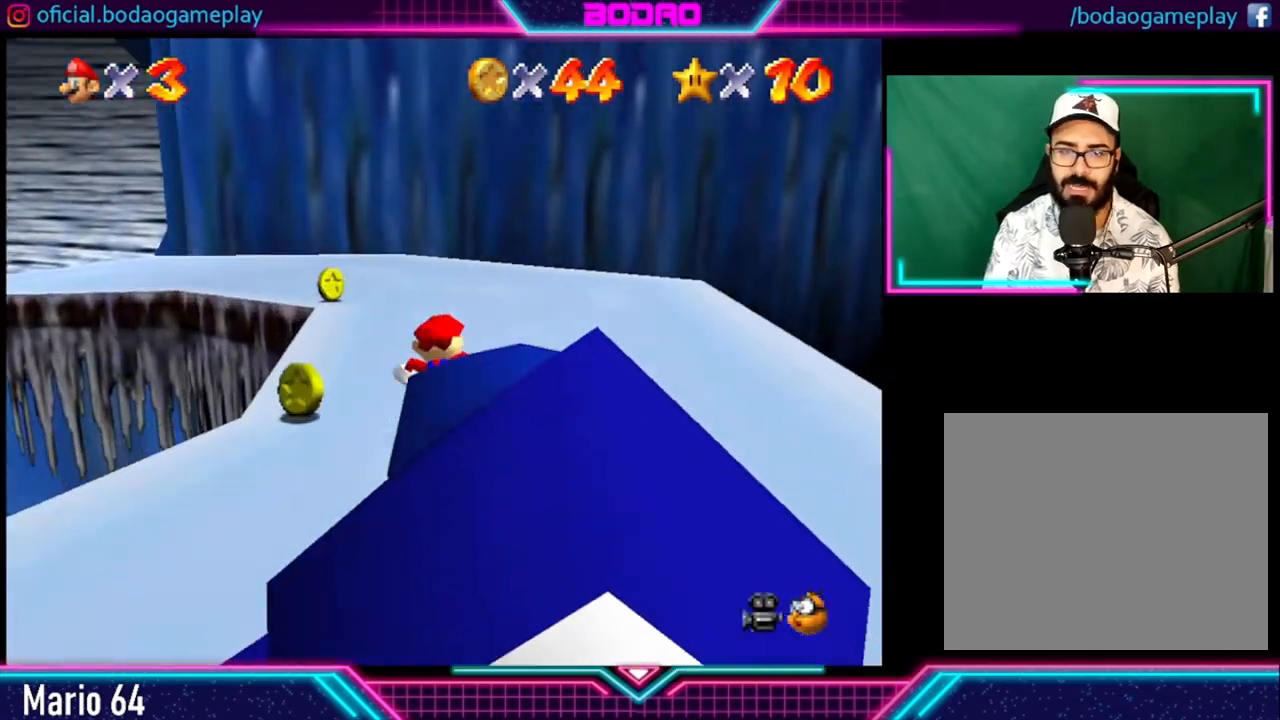
{"buttons": [], "left_stick": "left", "right_stick": "center", "events": [[240, "left_stick", "left"]]}
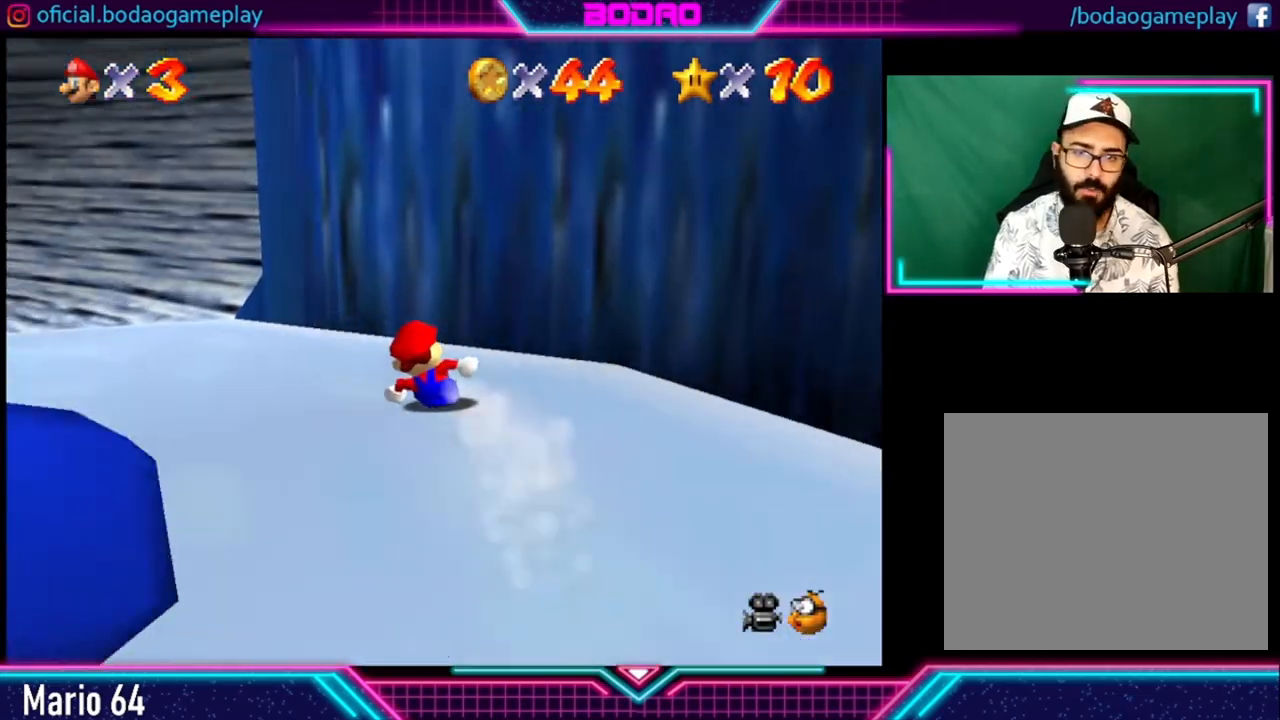
{"buttons": [], "left_stick": "up-left", "right_stick": "center", "events": [[440, "left_stick", "up-left"]]}
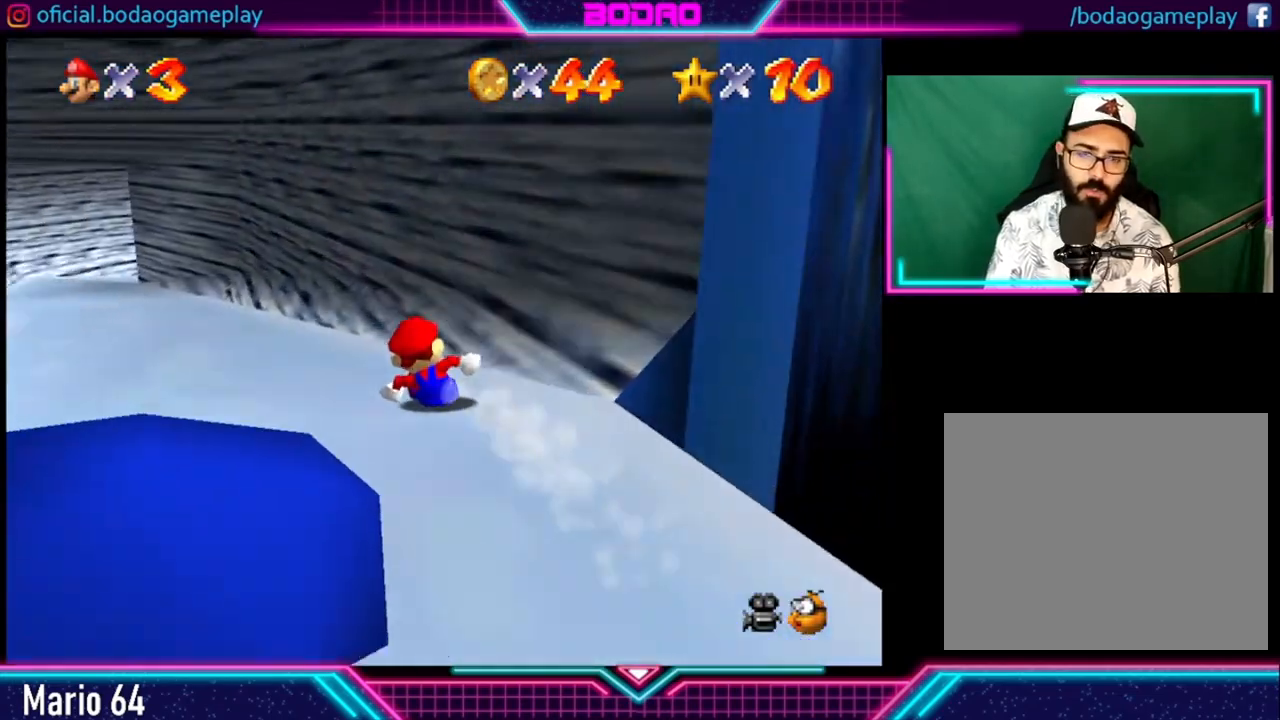
{"buttons": [], "left_stick": "up", "right_stick": "center", "events": [[280, "left_stick", "up"]]}
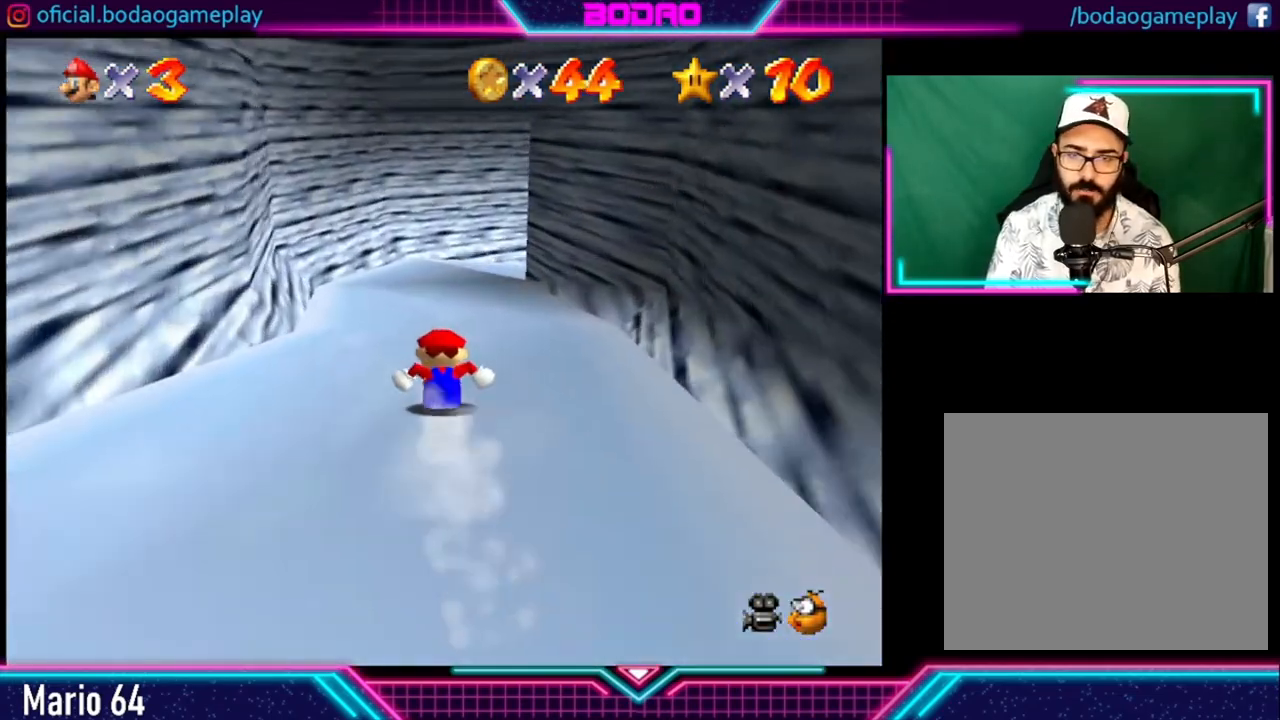
{"buttons": [], "left_stick": "up", "right_stick": "center", "events": []}
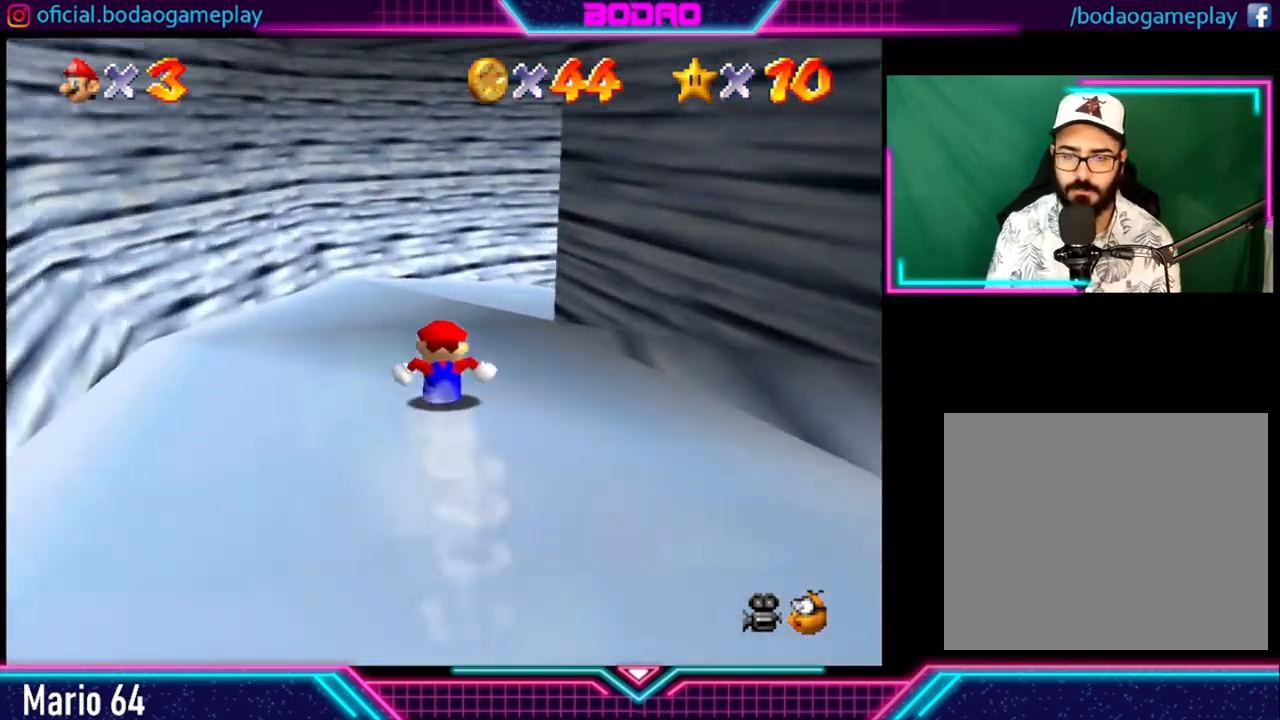
{"buttons": [], "left_stick": "right", "right_stick": "center", "events": [[160, "left_stick", "right"]]}
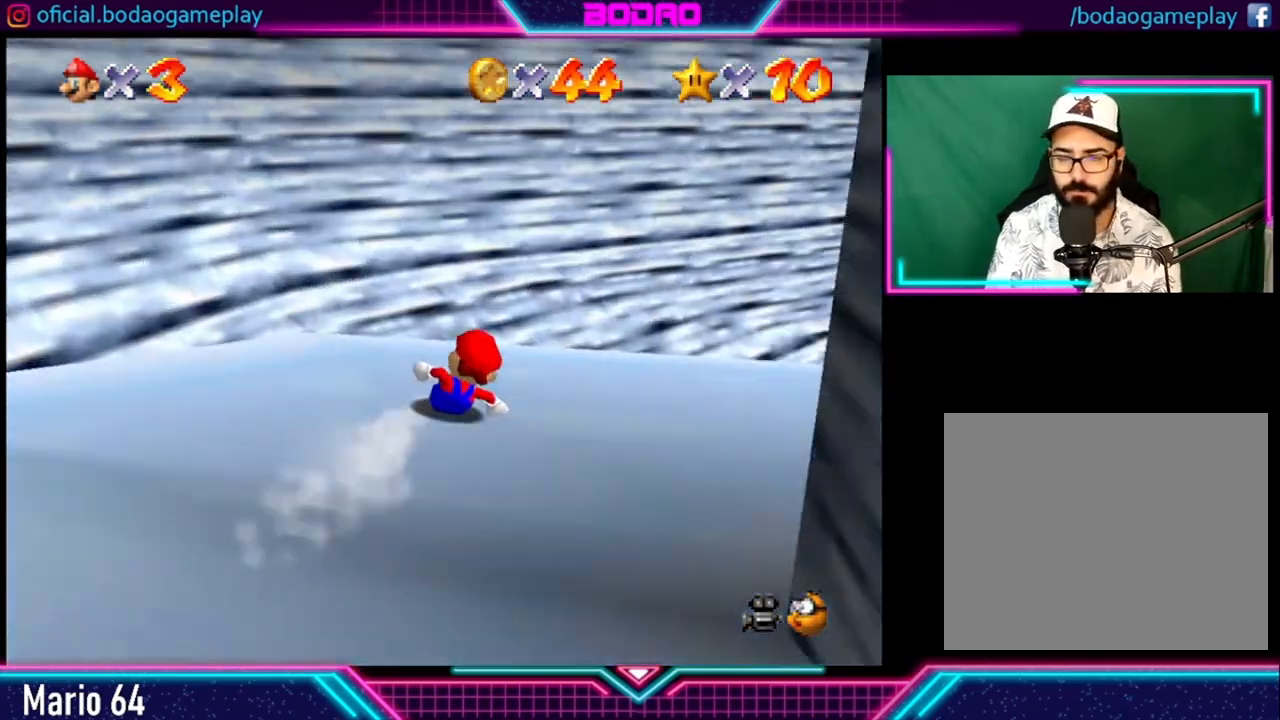
{"buttons": [], "left_stick": "right", "right_stick": "center", "events": []}
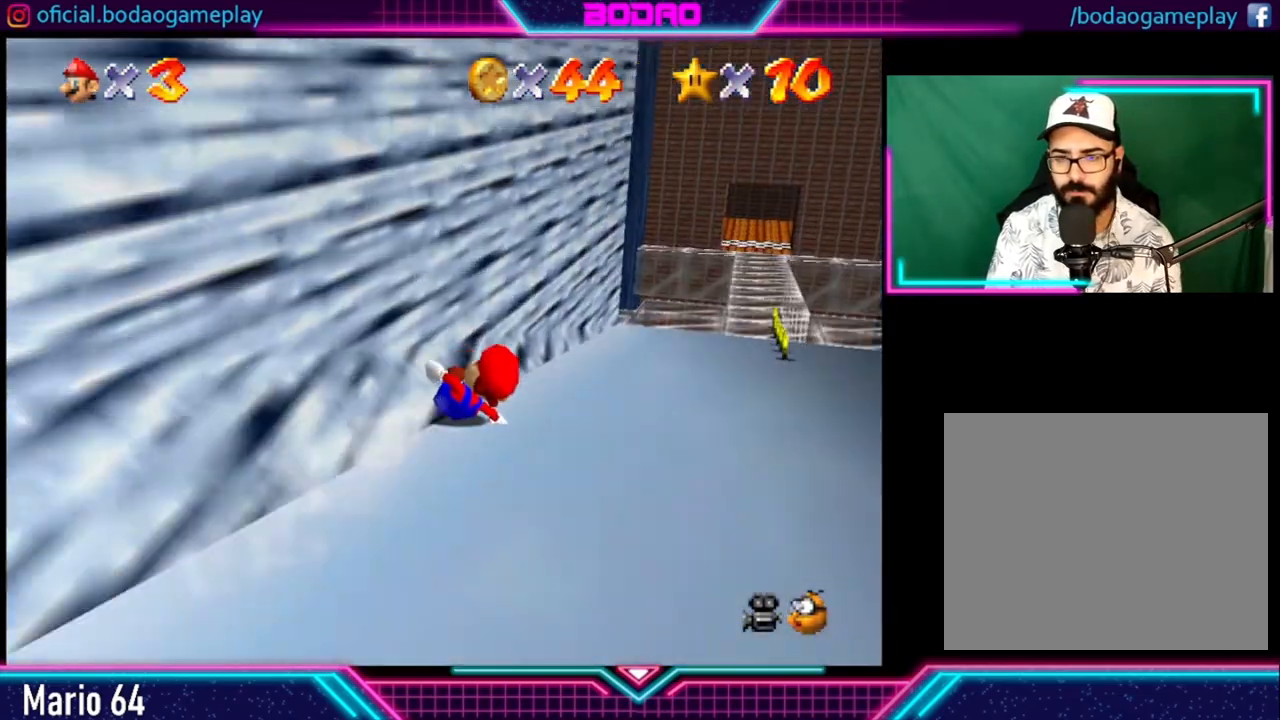
{"buttons": [], "left_stick": "up-left", "right_stick": "center", "events": [[120, "left_stick", "up-left"], [280, "left_stick", "right"], [480, "left_stick", "up-left"]]}
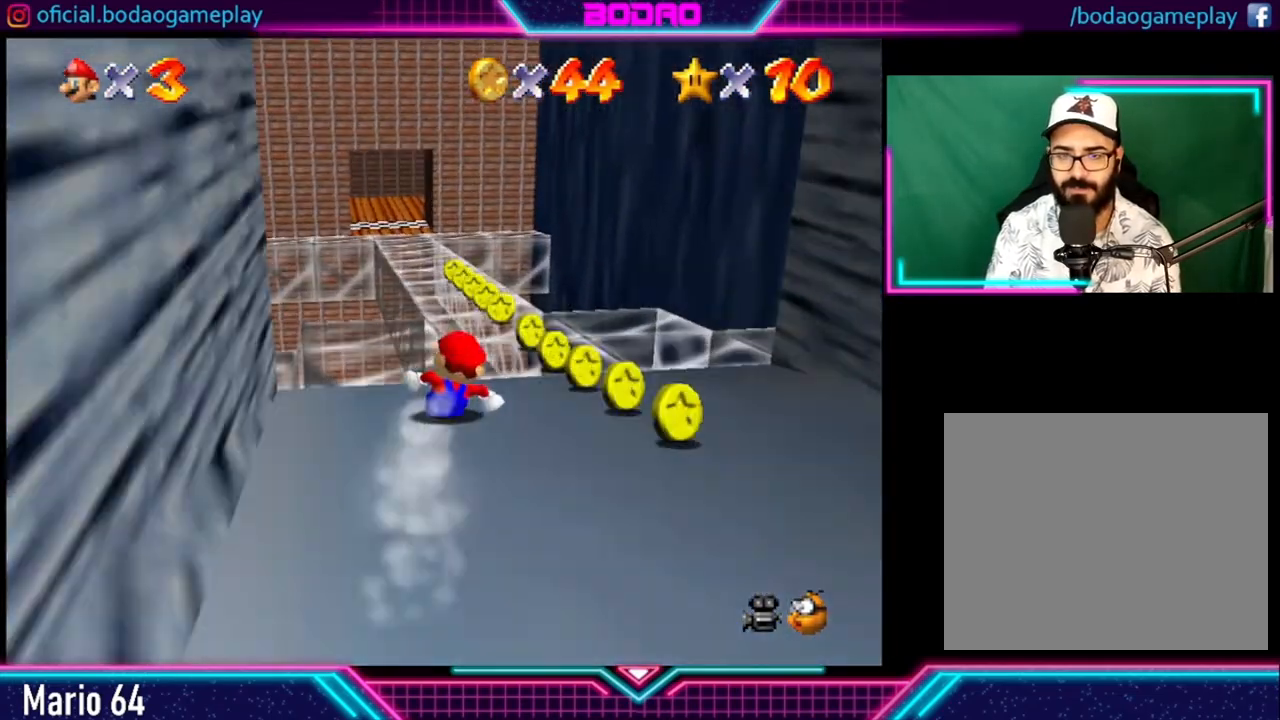
{"buttons": [], "left_stick": "up", "right_stick": "center", "events": [[360, "left_stick", "up"]]}
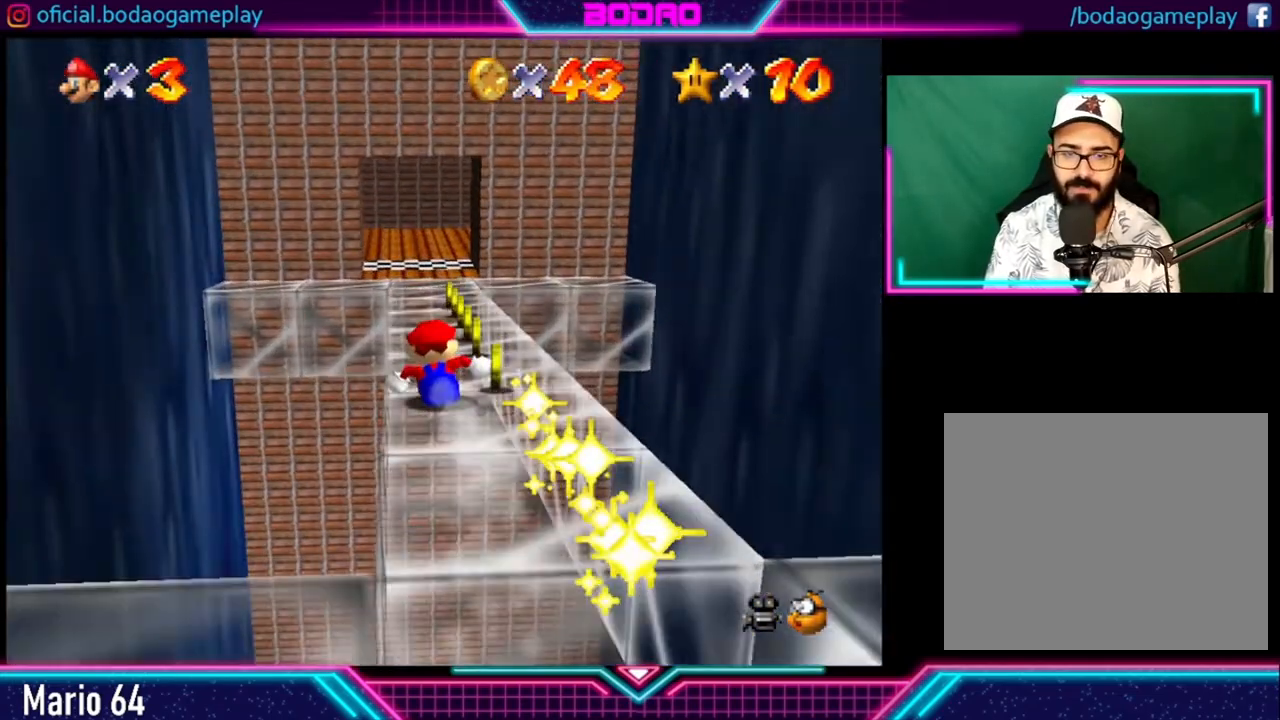
{"buttons": [], "left_stick": "up-left", "right_stick": "center", "events": [[160, "left_stick", "up-right"], [480, "left_stick", "up-left"]]}
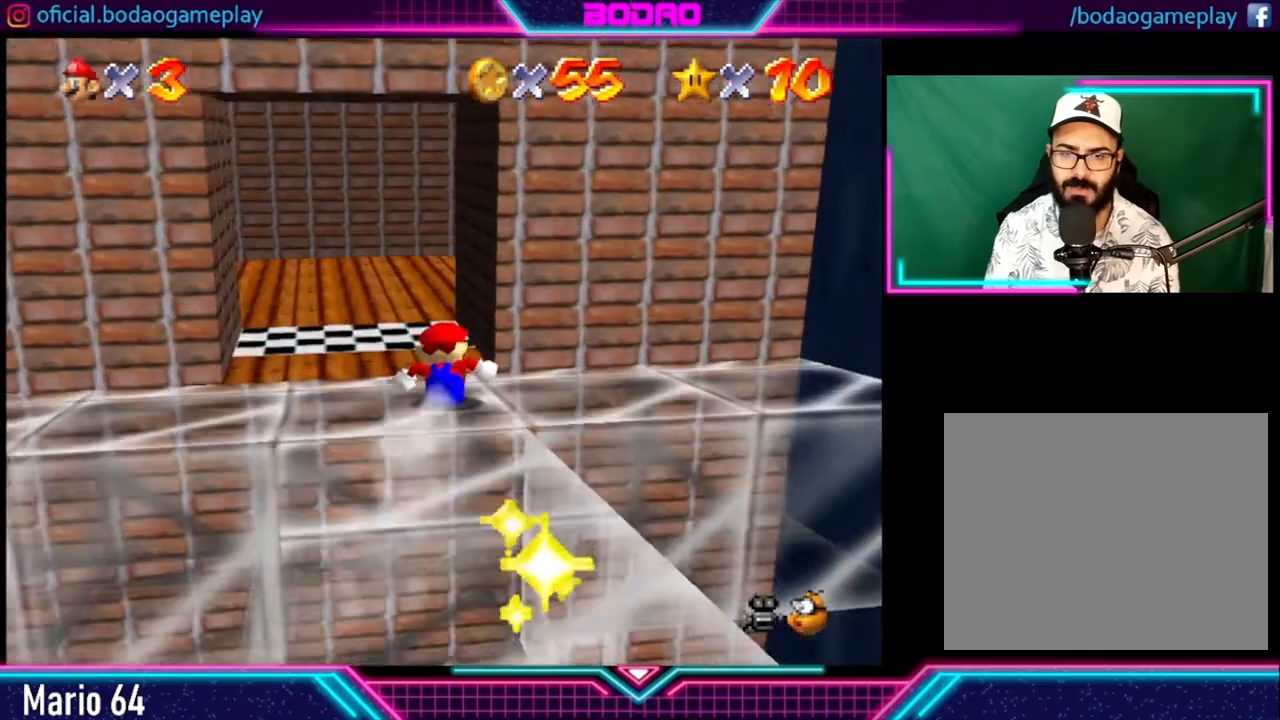
{"buttons": [], "left_stick": "up", "right_stick": "center", "events": [[480, "left_stick", "up"]]}
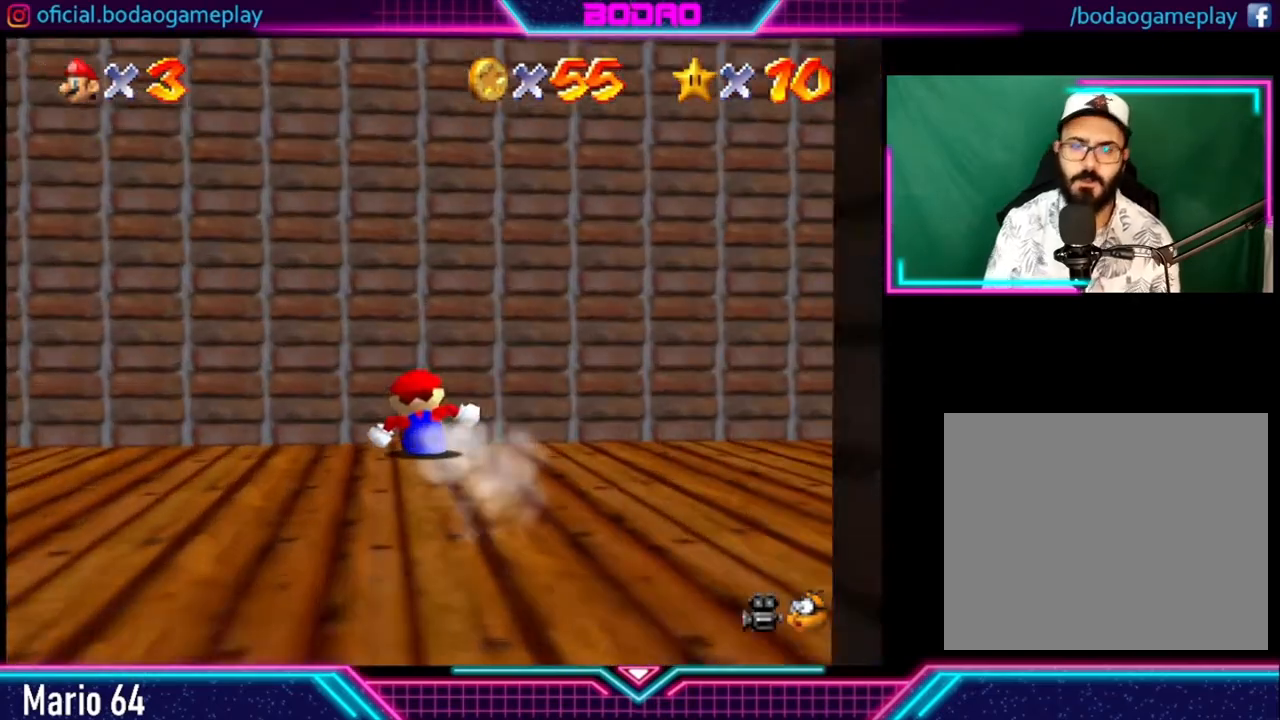
{"buttons": [], "left_stick": "center", "right_stick": "center", "events": [[40, "left_stick", "center"]]}
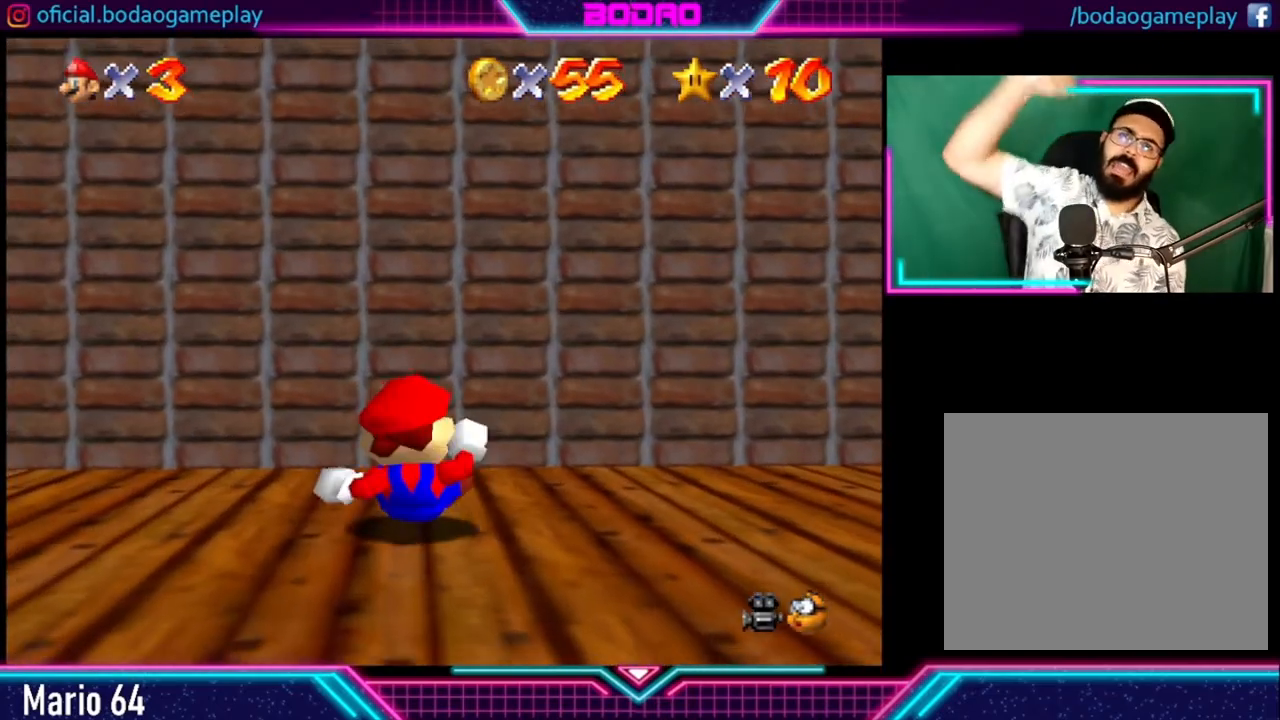
{"buttons": [], "left_stick": "center", "right_stick": "center", "events": []}
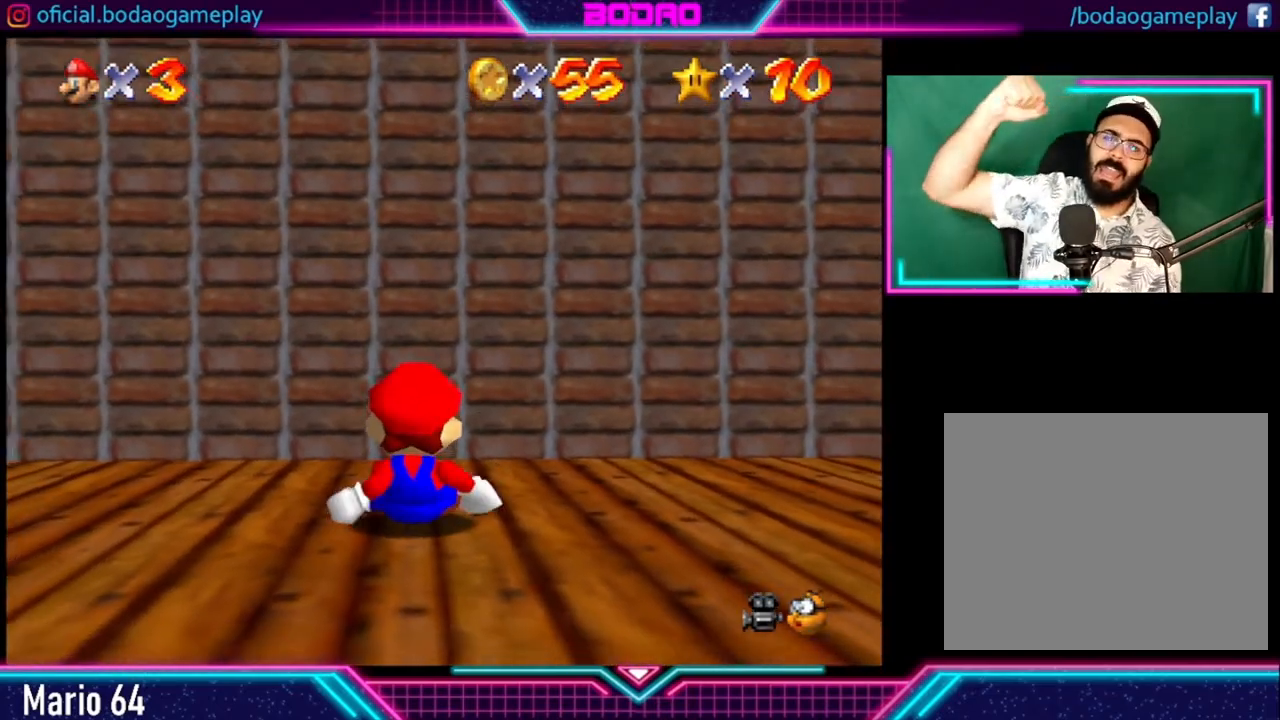
{"buttons": [], "left_stick": "down-left", "right_stick": "center", "events": [[280, "left_stick", "down-left"]]}
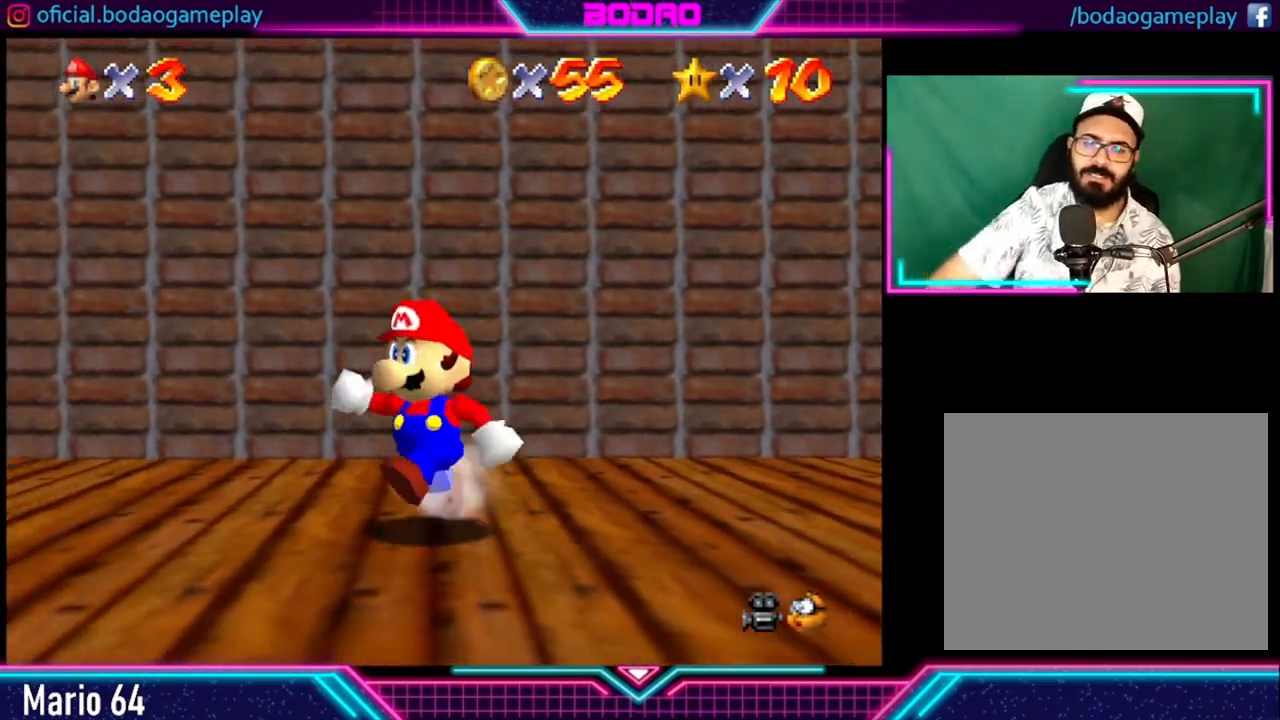
{"buttons": [], "left_stick": "center", "right_stick": "center", "events": [[240, "left_stick", "down"], [360, "left_stick", "down-right"], [480, "left_stick", "center"]]}
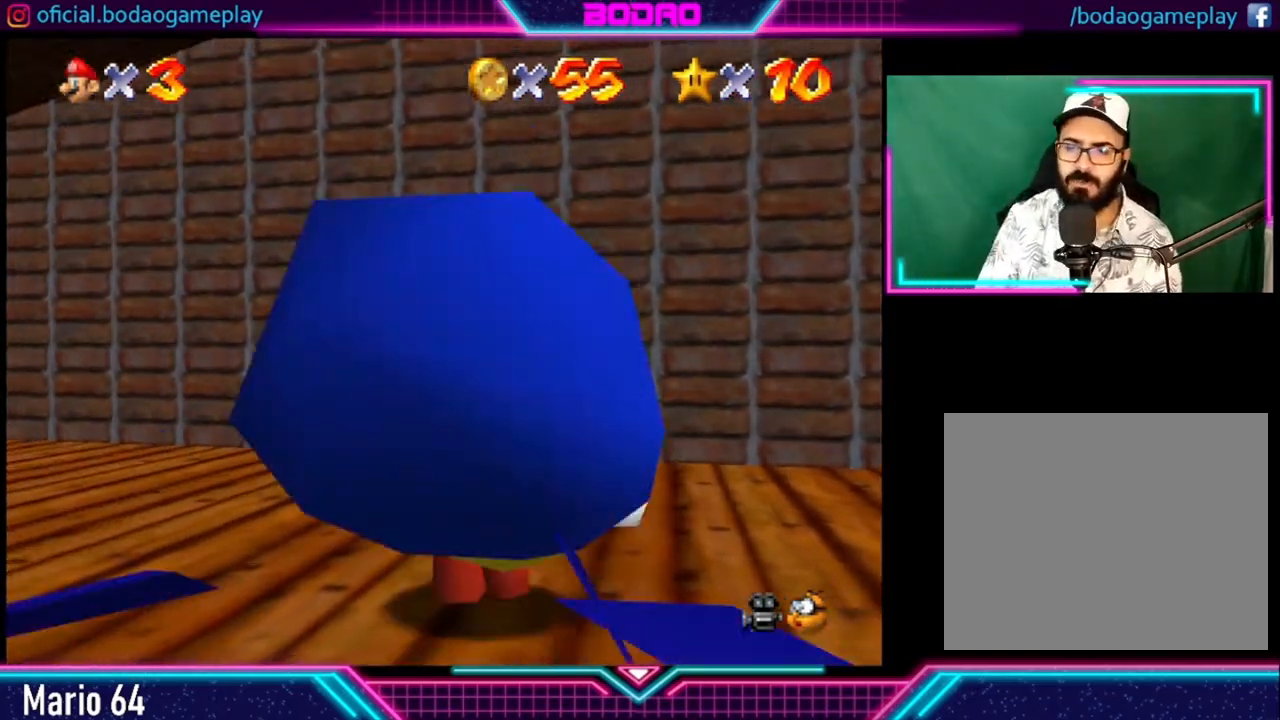
{"buttons": [], "left_stick": "center", "right_stick": "center", "events": []}
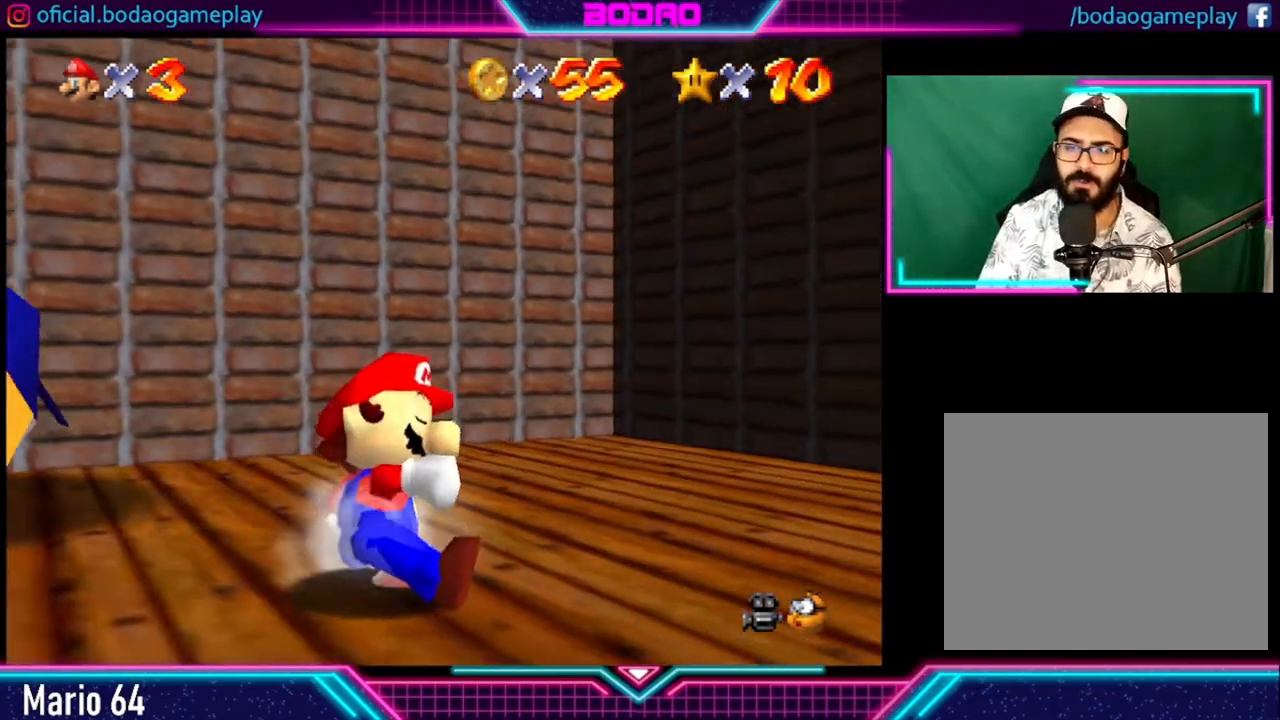
{"buttons": [], "left_stick": "center", "right_stick": "center", "events": [[40, "left_stick", "left"], [200, "left_stick", "center"]]}